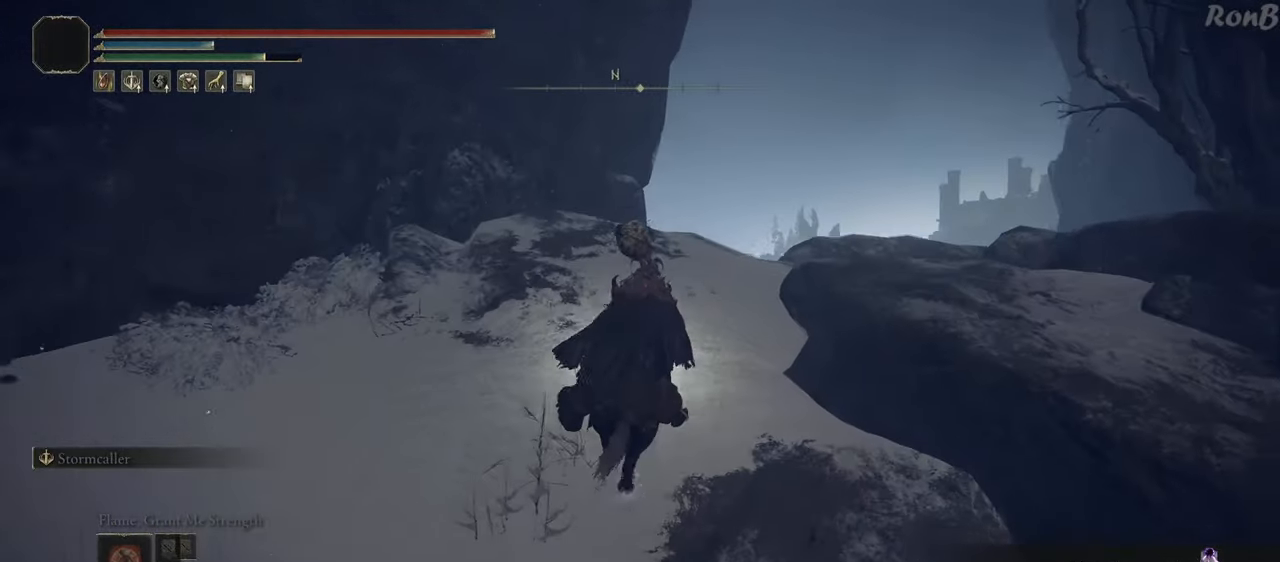
Gameplay with a controller (PlayStation layout); each line is a JSON object with the inputs held at the frame after it (dt_ms = milliseconds from this image to that frame). "events" lists button and stick changes between this image and that frame as [ms after this image, input, new state], when the widget could be followed in between. Not read: R2.
{"dt_ms": 500, "buttons": [], "left_stick": "up", "right_stick": "center", "events": [[83, "right_stick", "down"], [500, "right_stick", "center"]]}
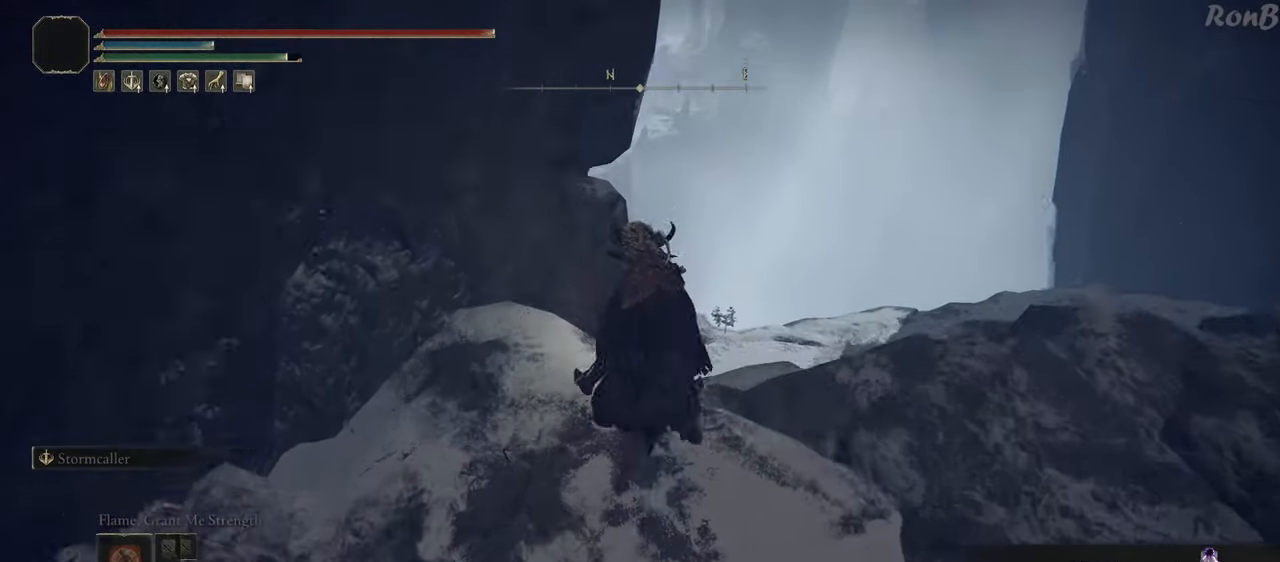
{"dt_ms": 500, "buttons": [], "left_stick": "up", "right_stick": "center", "events": [[133, "left_stick", "center"], [417, "left_stick", "up-right"], [467, "left_stick", "up"]]}
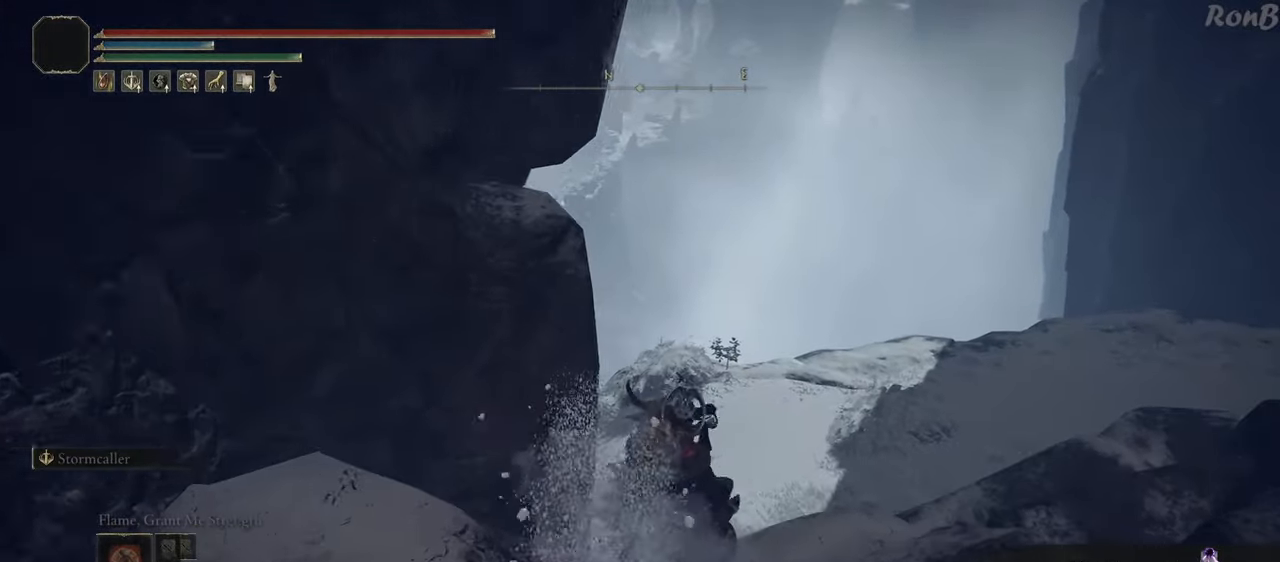
{"dt_ms": 500, "buttons": [], "left_stick": "up", "right_stick": "left", "events": [[67, "right_stick", "down-left"], [400, "right_stick", "left"]]}
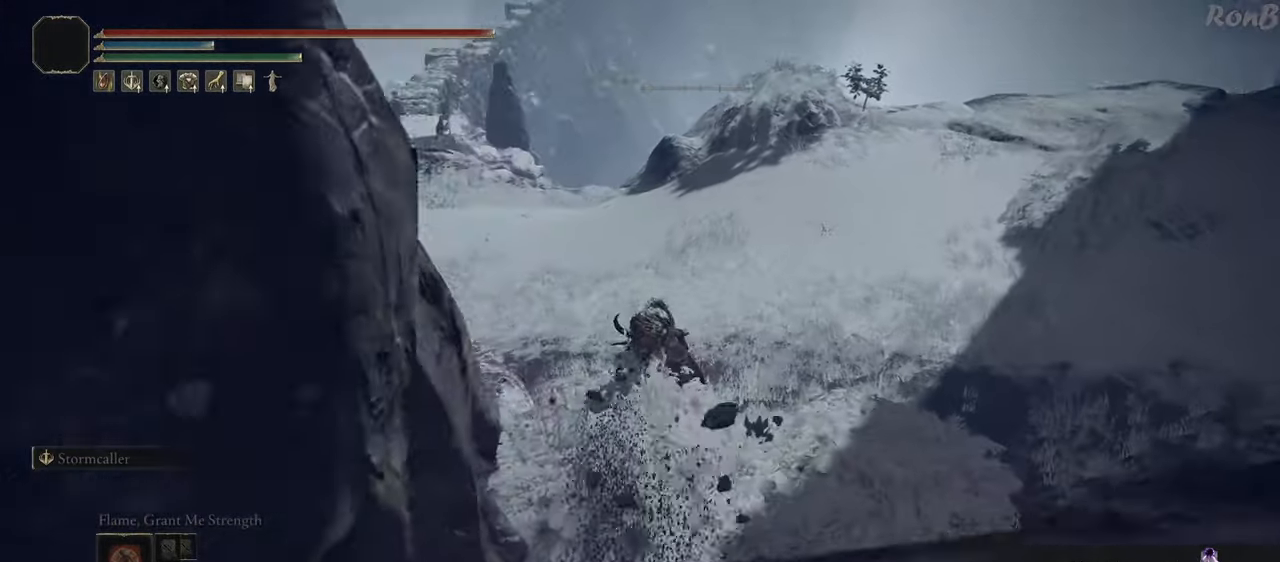
{"dt_ms": 500, "buttons": [], "left_stick": "up", "right_stick": "center", "events": [[133, "left_stick", "up-left"], [167, "right_stick", "up-left"], [267, "R1", "down"], [367, "R1", "up"], [383, "left_stick", "up"], [450, "right_stick", "center"]]}
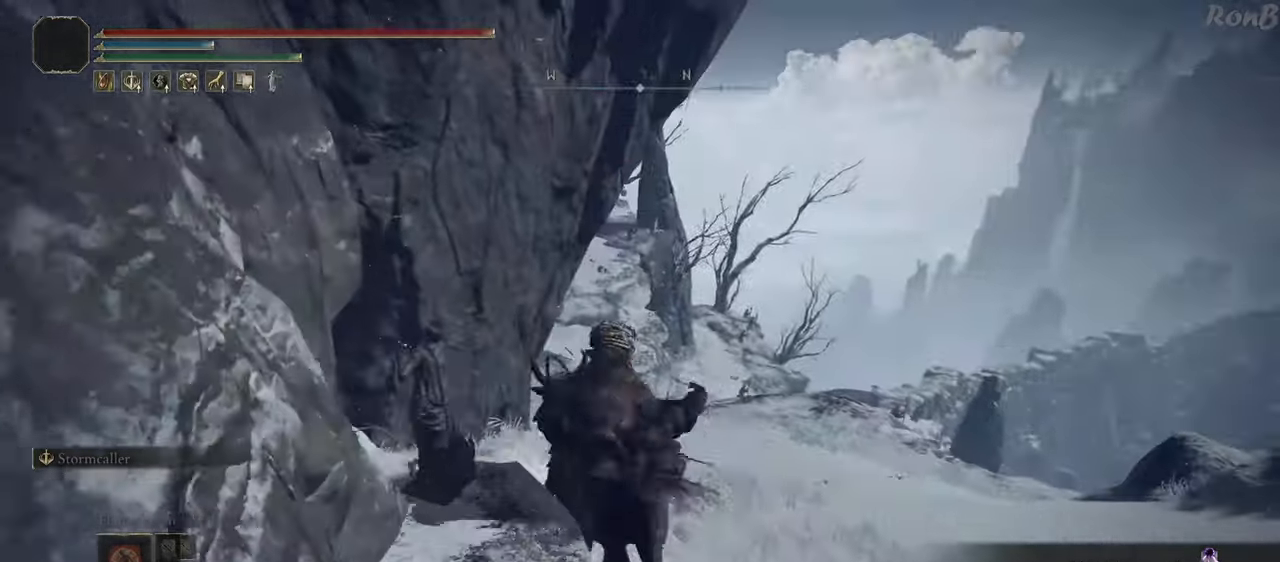
{"dt_ms": 500, "buttons": [], "left_stick": "up", "right_stick": "center", "events": []}
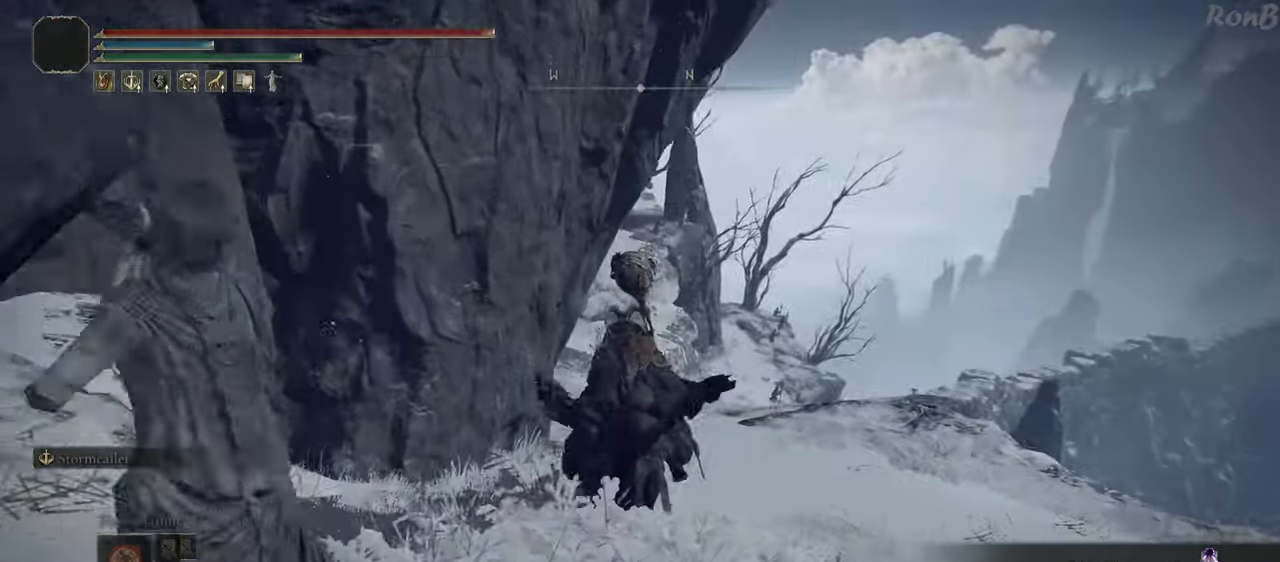
{"dt_ms": 500, "buttons": [], "left_stick": "up", "right_stick": "down", "events": [[183, "R1", "down"], [300, "R1", "up"], [317, "right_stick", "down"]]}
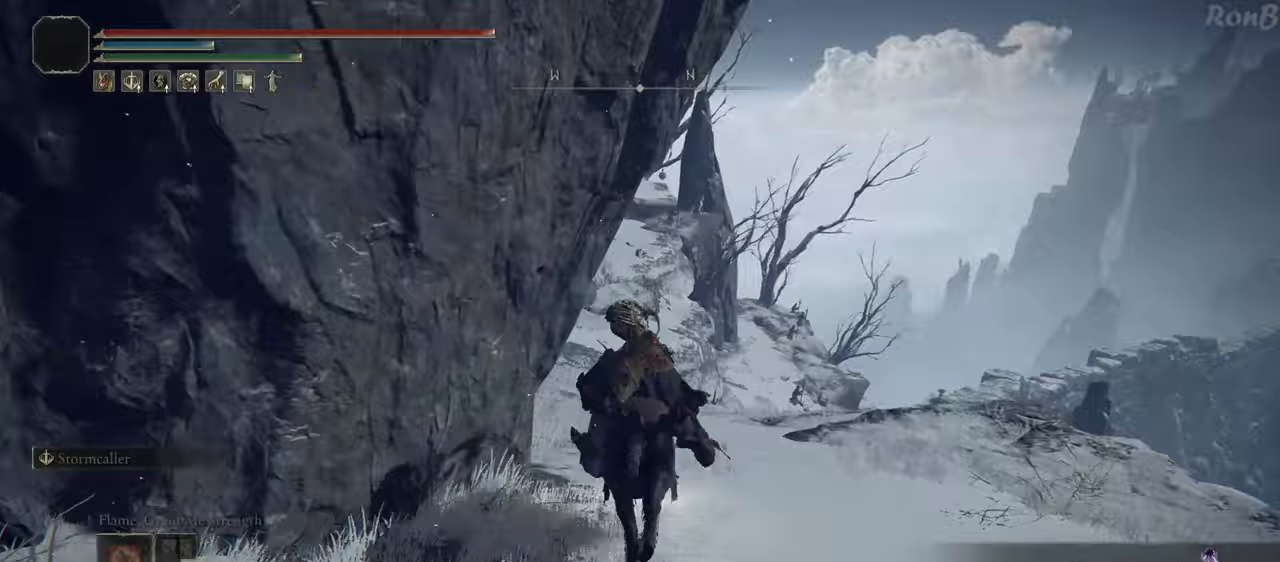
{"dt_ms": 500, "buttons": [], "left_stick": "up", "right_stick": "center", "events": [[317, "right_stick", "center"]]}
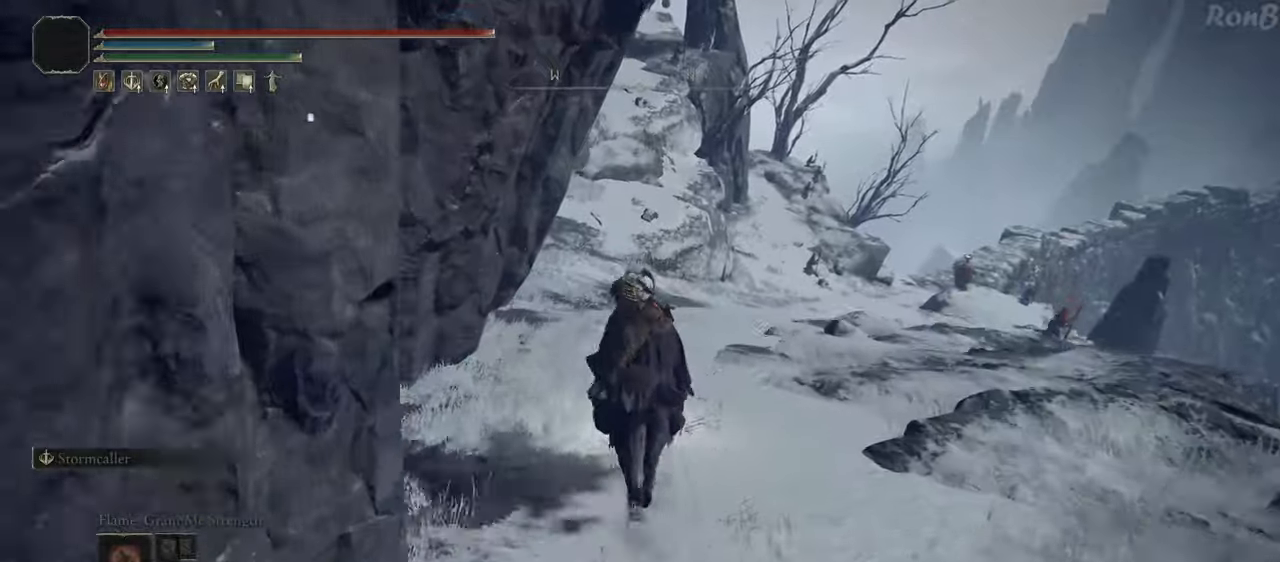
{"dt_ms": 500, "buttons": [], "left_stick": "up", "right_stick": "center", "events": [[83, "right_stick", "up"], [200, "right_stick", "center"]]}
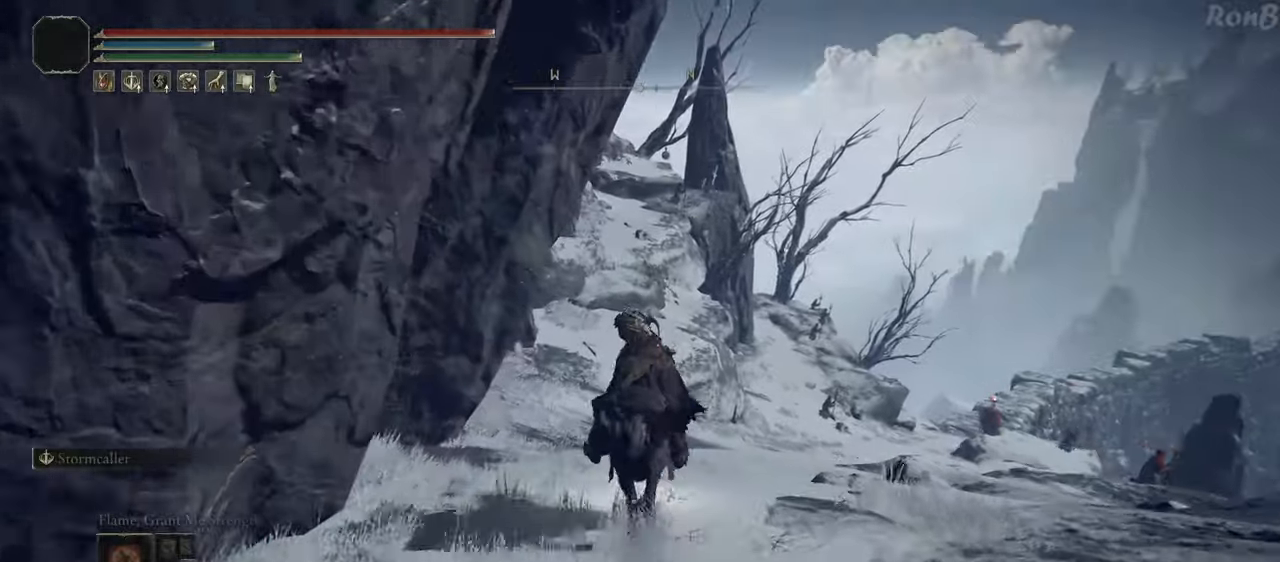
{"dt_ms": 500, "buttons": [], "left_stick": "up", "right_stick": "center", "events": []}
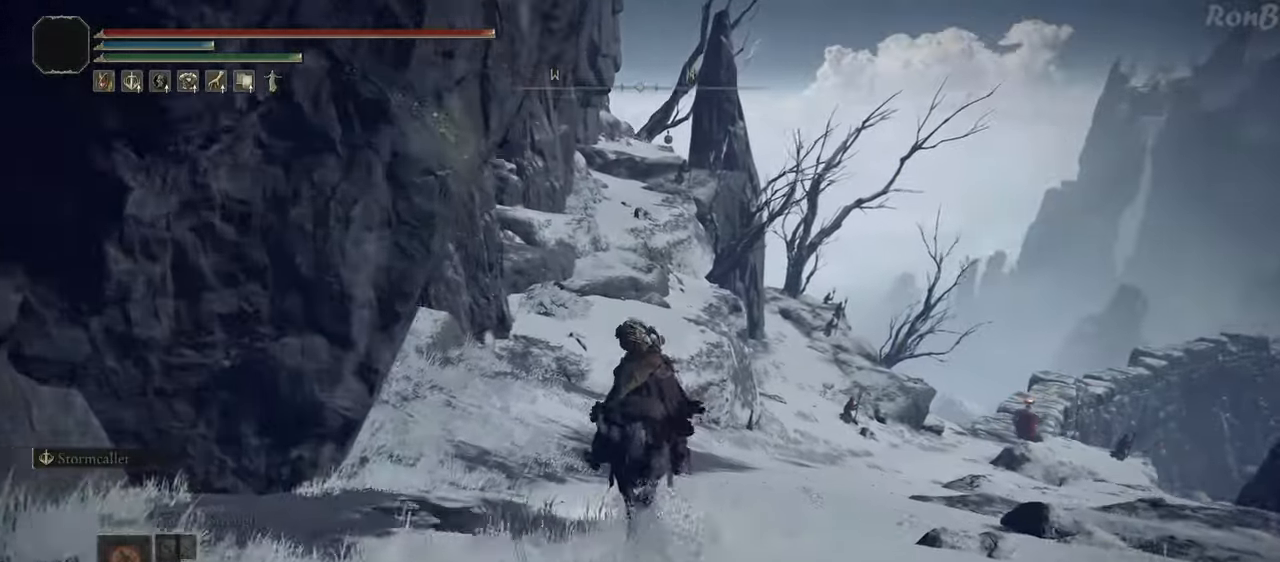
{"dt_ms": 500, "buttons": [], "left_stick": "up", "right_stick": "down-right"}
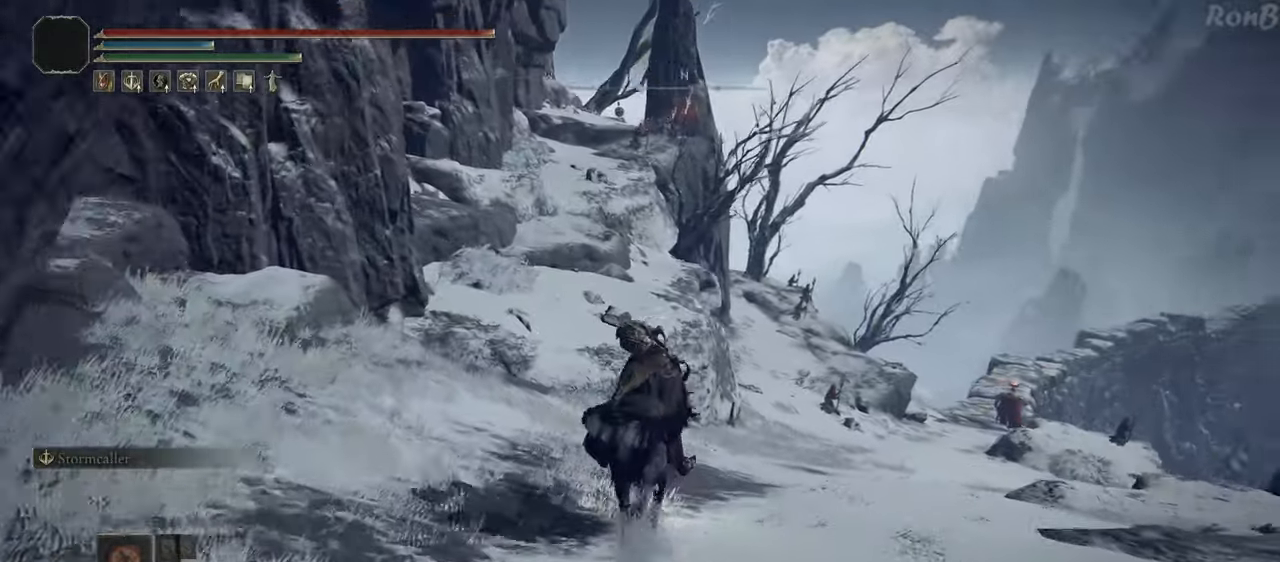
{"dt_ms": 500, "buttons": [], "left_stick": "up", "right_stick": "center", "events": [[283, "right_stick", "center"]]}
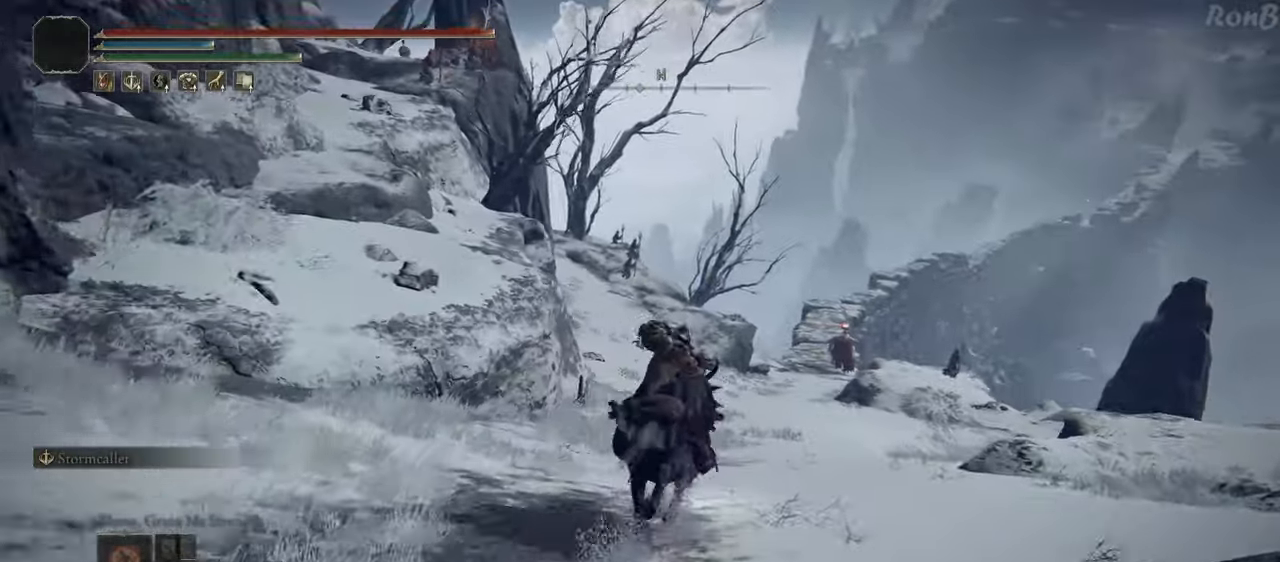
{"dt_ms": 500, "buttons": [], "left_stick": "up", "right_stick": "center"}
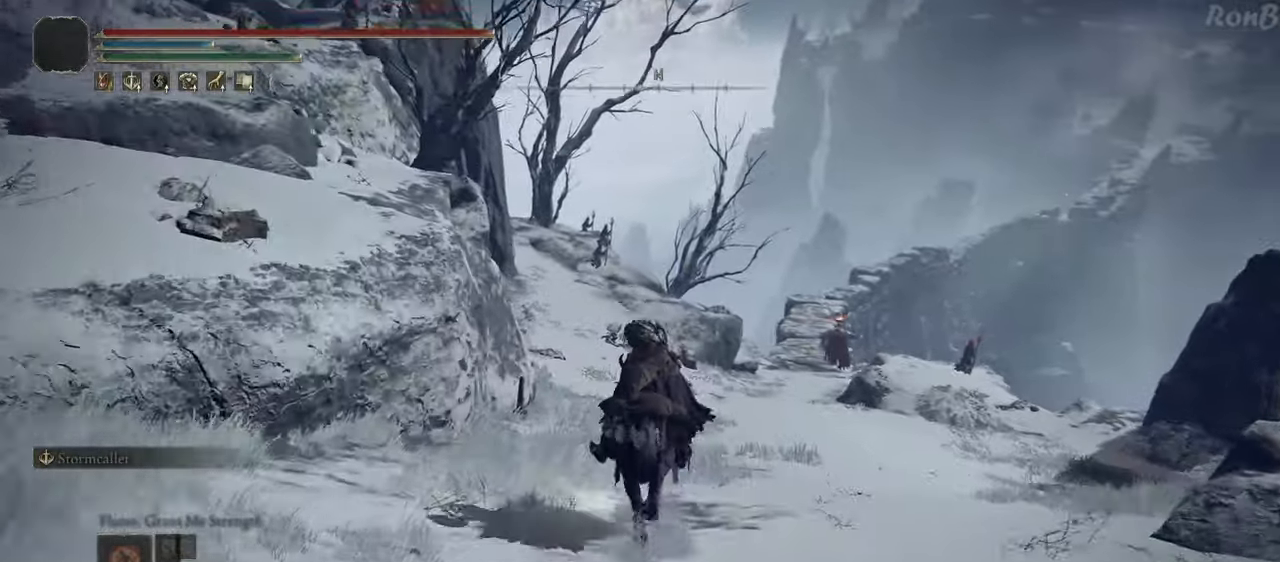
{"dt_ms": 1000, "buttons": [], "left_stick": "up", "right_stick": "down-right"}
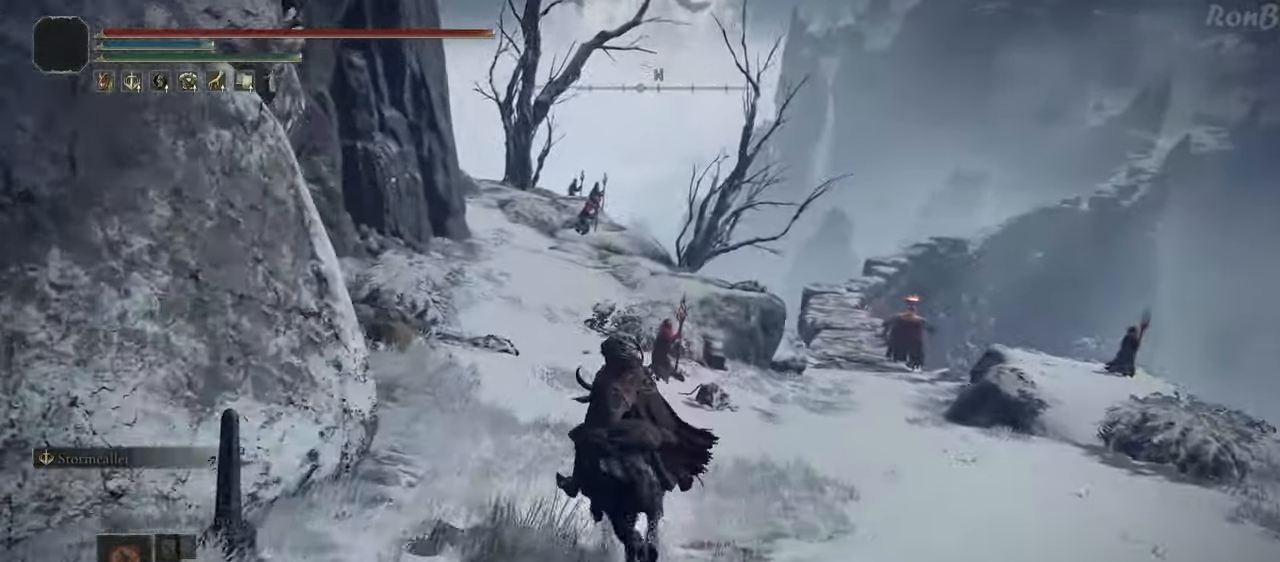
{"dt_ms": 500, "buttons": [], "left_stick": "up", "right_stick": "down-right", "events": []}
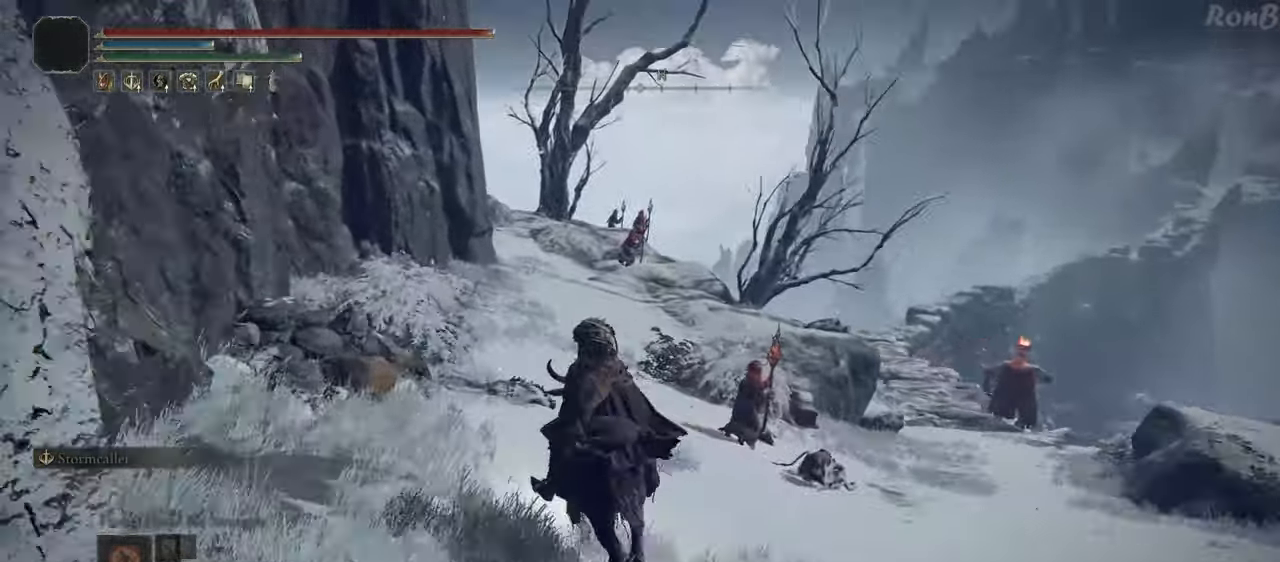
{"dt_ms": 500, "buttons": [], "left_stick": "up", "right_stick": "down-right"}
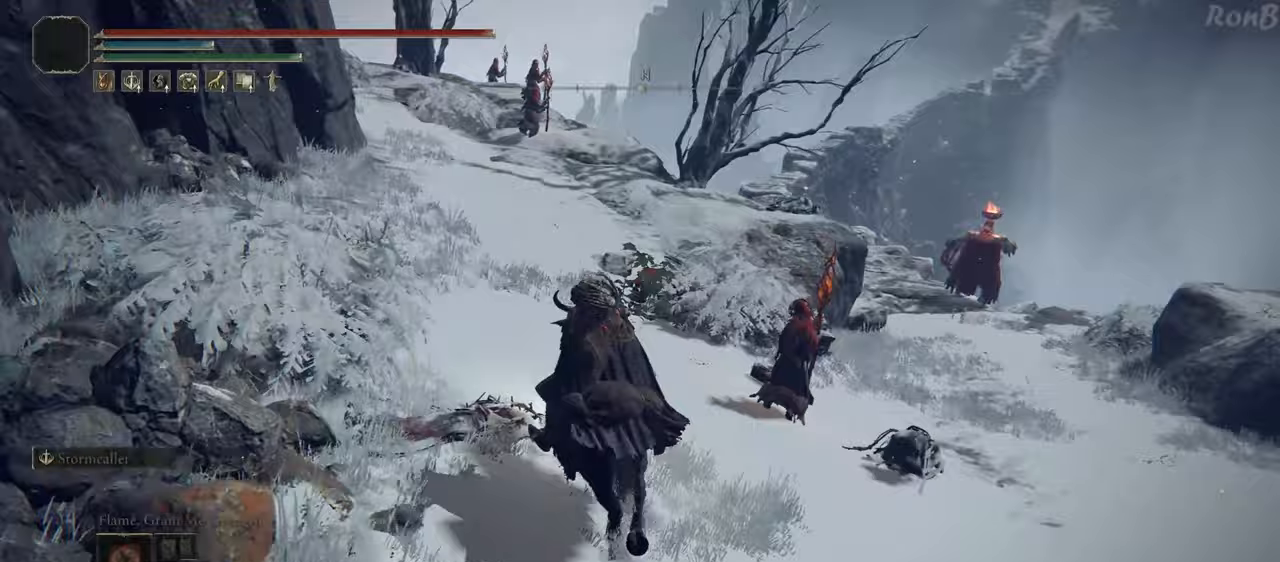
{"dt_ms": 500, "buttons": [], "left_stick": "up", "right_stick": "down-right"}
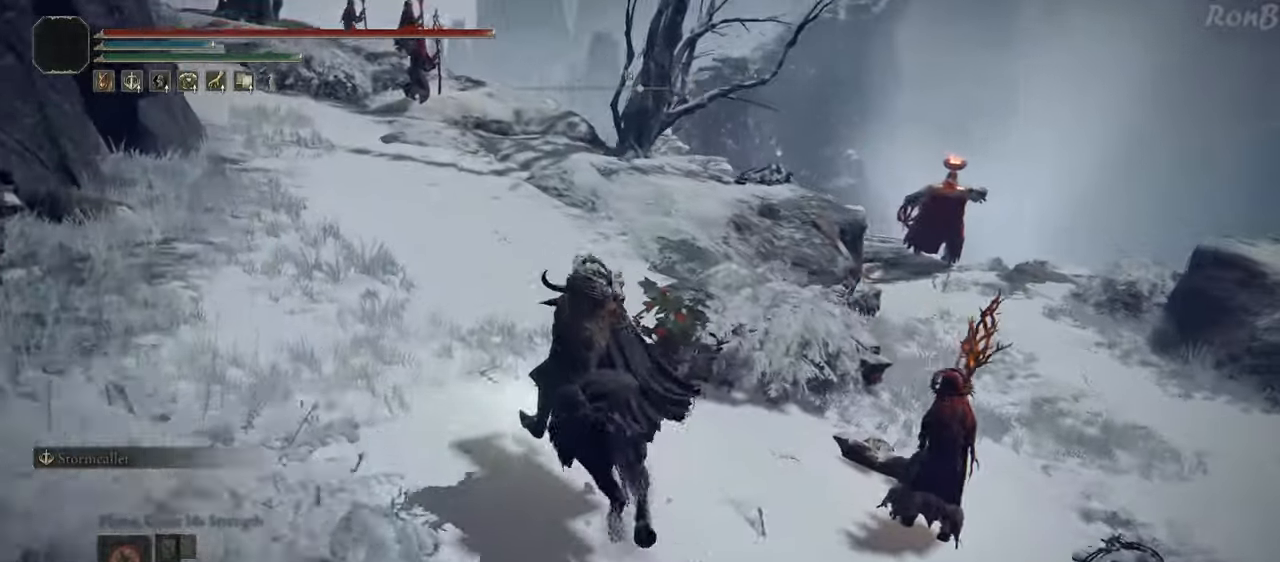
{"dt_ms": 500, "buttons": [], "left_stick": "up", "right_stick": "down-right", "events": []}
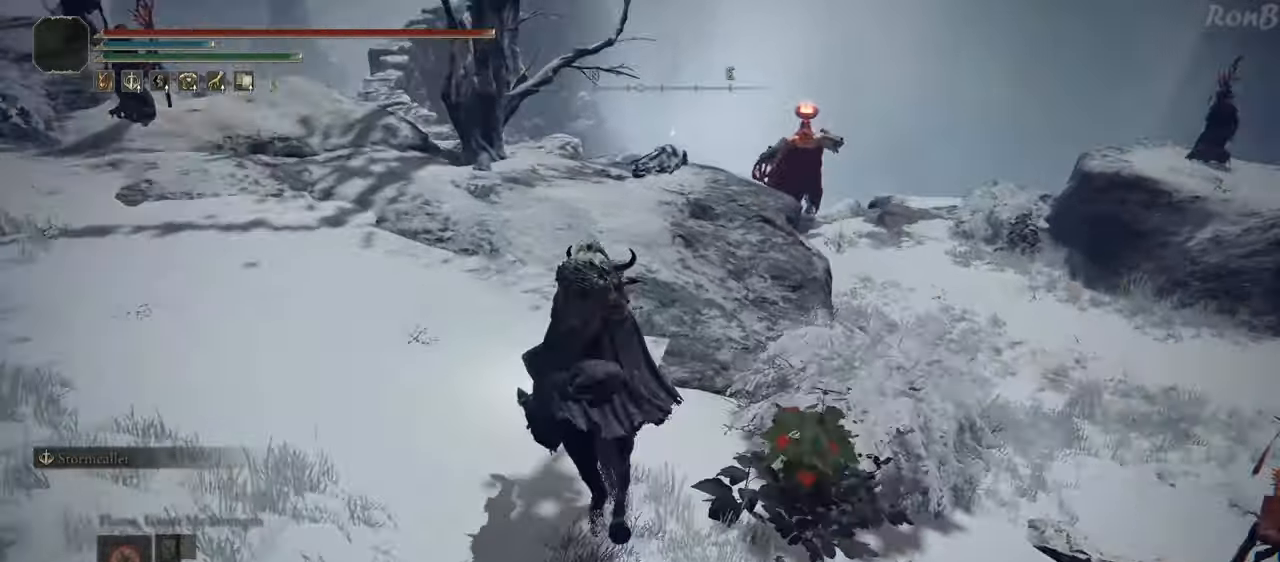
{"dt_ms": 500, "buttons": [], "left_stick": "up", "right_stick": "center", "events": [[367, "right_stick", "center"]]}
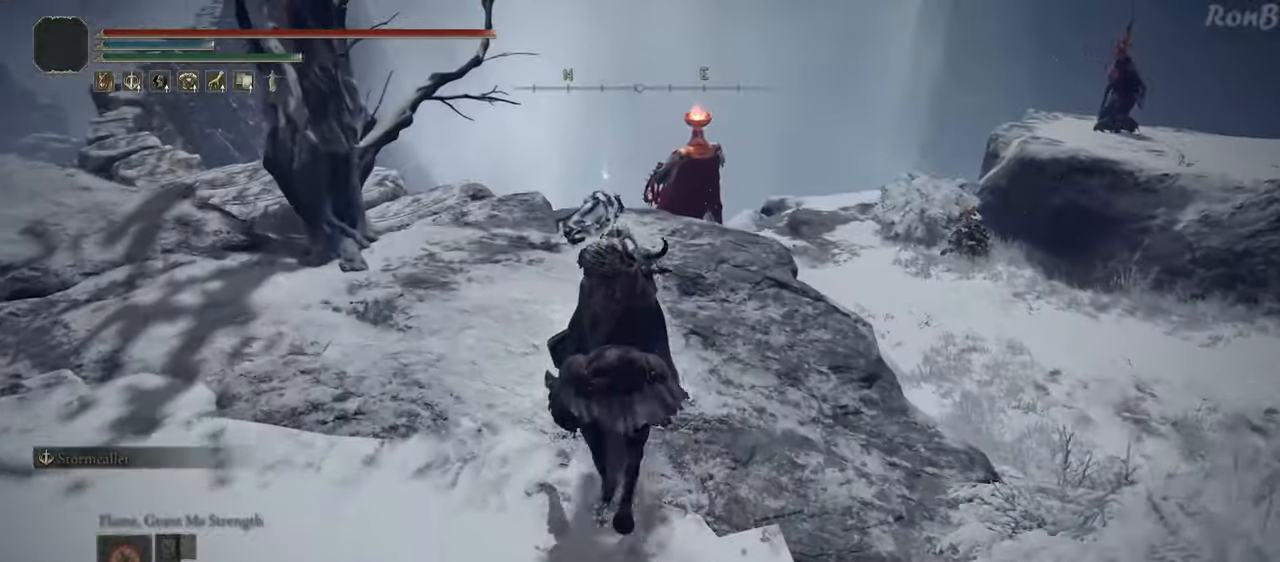
{"dt_ms": 500, "buttons": ["TRIANGLE"], "left_stick": "center", "right_stick": "center", "events": [[400, "left_stick", "center"], [500, "TRIANGLE", "down"]]}
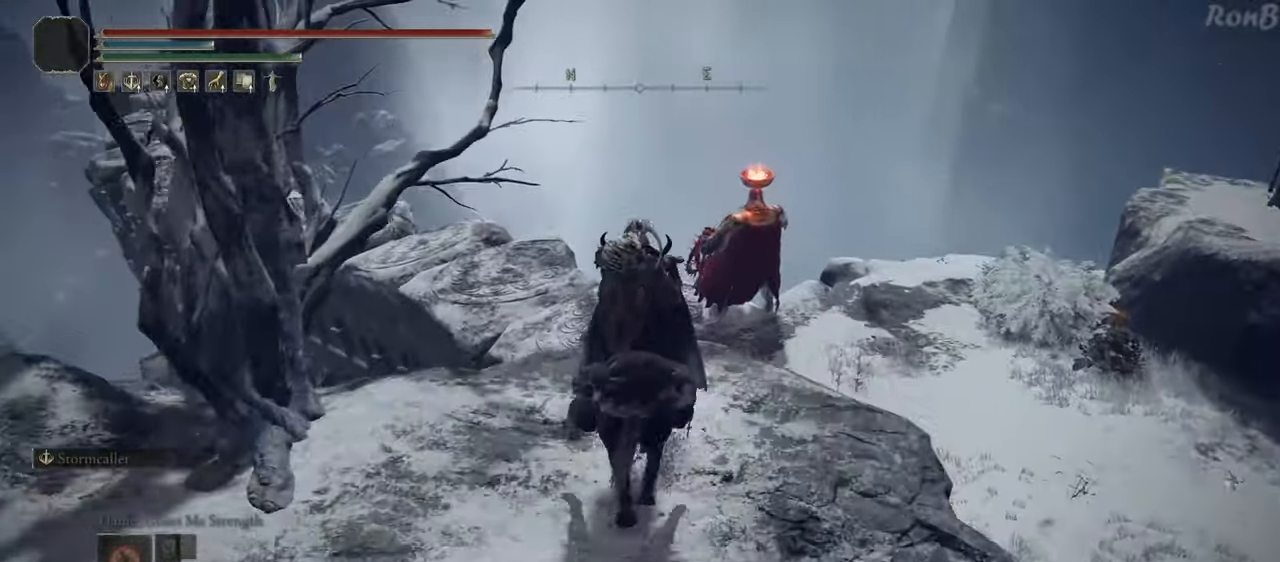
{"dt_ms": 500, "buttons": ["TRIANGLE"], "left_stick": "center", "right_stick": "center", "events": [[83, "TRIANGLE", "up"], [100, "left_stick", "right"], [200, "TRIANGLE", "down"], [267, "TRIANGLE", "up"], [300, "left_stick", "up-right"], [333, "TRIANGLE", "down"], [400, "TRIANGLE", "up"], [500, "TRIANGLE", "down"], [500, "left_stick", "center"]]}
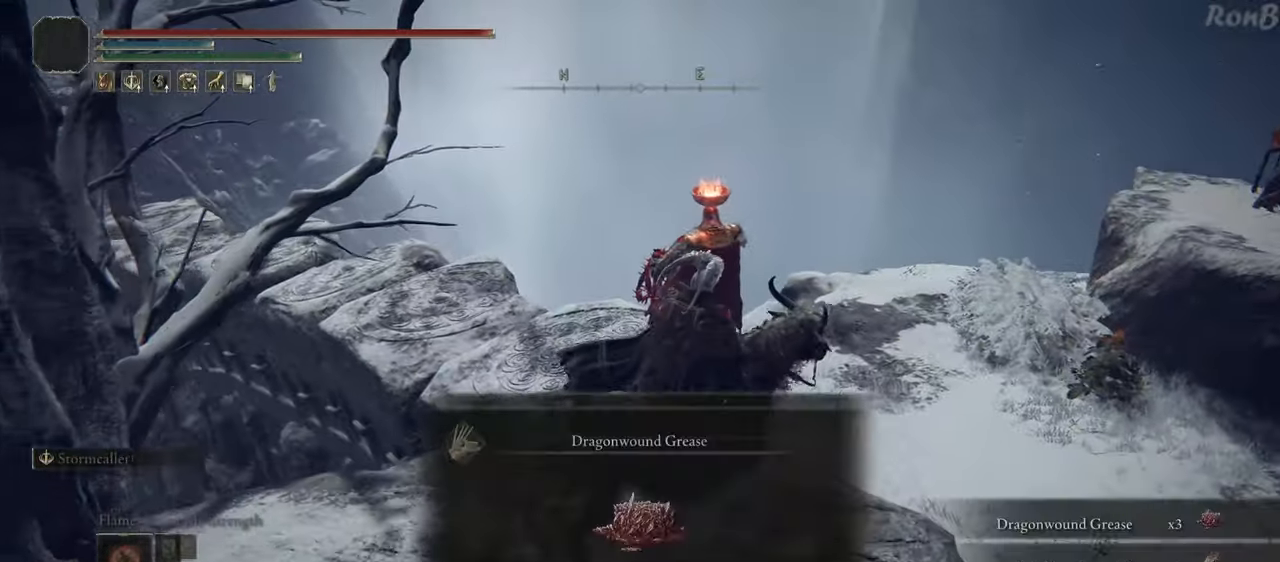
{"dt_ms": 500, "buttons": [], "left_stick": "up-right", "right_stick": "center", "events": [[83, "TRIANGLE", "up"], [150, "TRIANGLE", "down"], [167, "left_stick", "right"], [233, "TRIANGLE", "up"], [317, "TRIANGLE", "down"], [383, "TRIANGLE", "up"], [383, "left_stick", "up-right"]]}
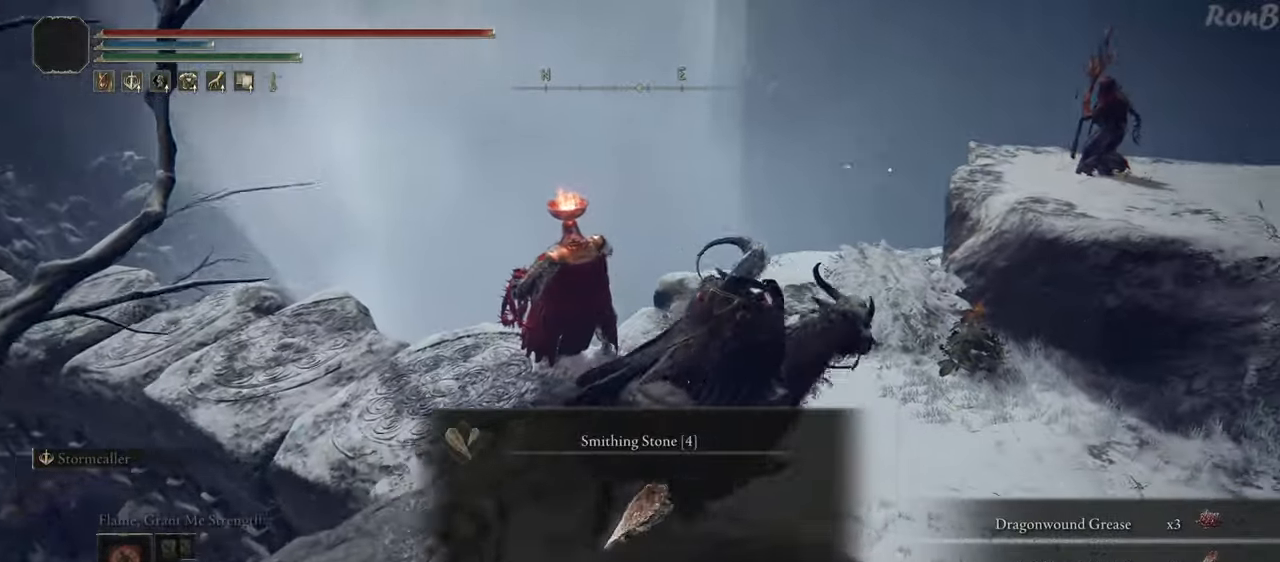
{"dt_ms": 500, "buttons": [], "left_stick": "up-right", "right_stick": "left", "events": [[217, "R1", "down"], [267, "R1", "up"], [283, "right_stick", "left"]]}
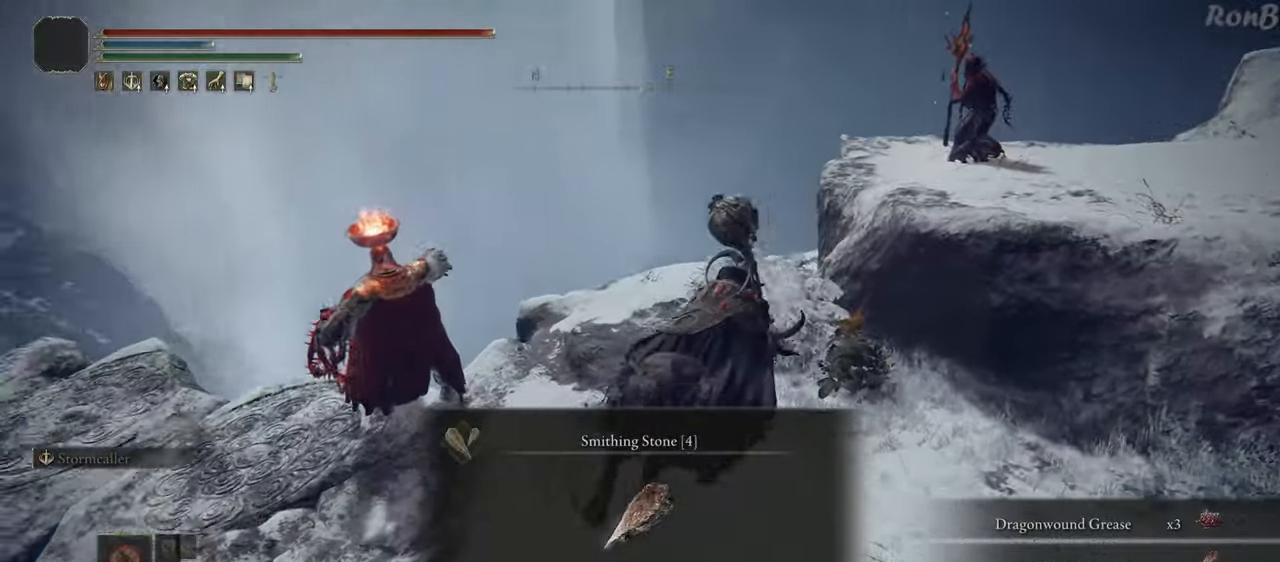
{"dt_ms": 500, "buttons": [], "left_stick": "up", "right_stick": "left"}
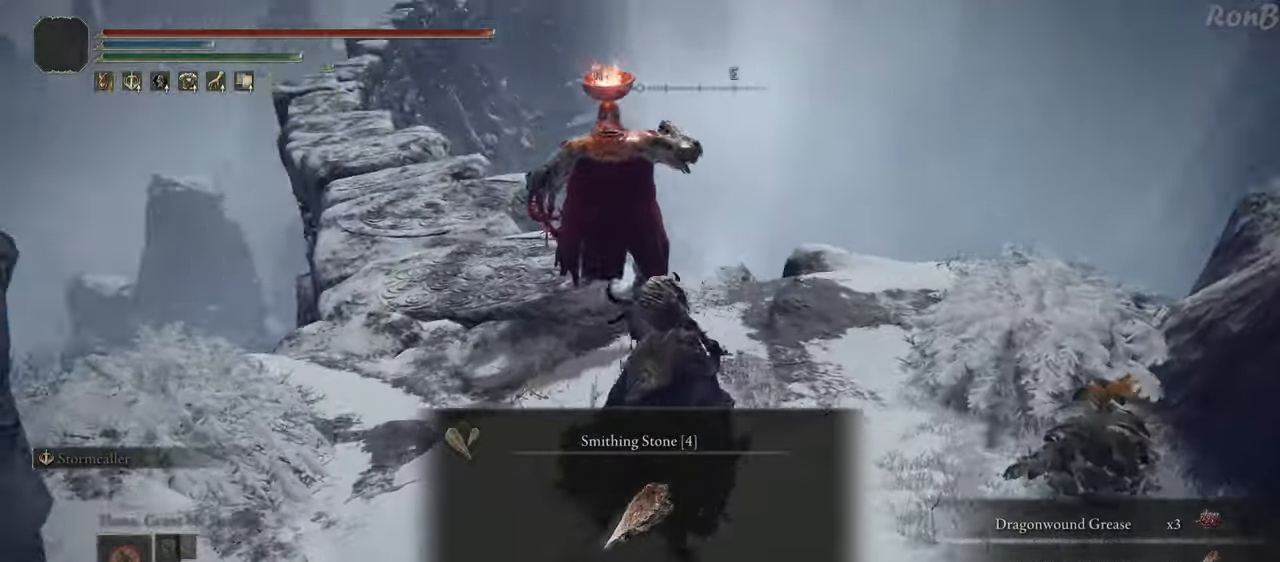
{"dt_ms": 500, "buttons": [], "left_stick": "up", "right_stick": "center", "events": [[117, "right_stick", "center"], [300, "TRIANGLE", "down"], [400, "TRIANGLE", "up"]]}
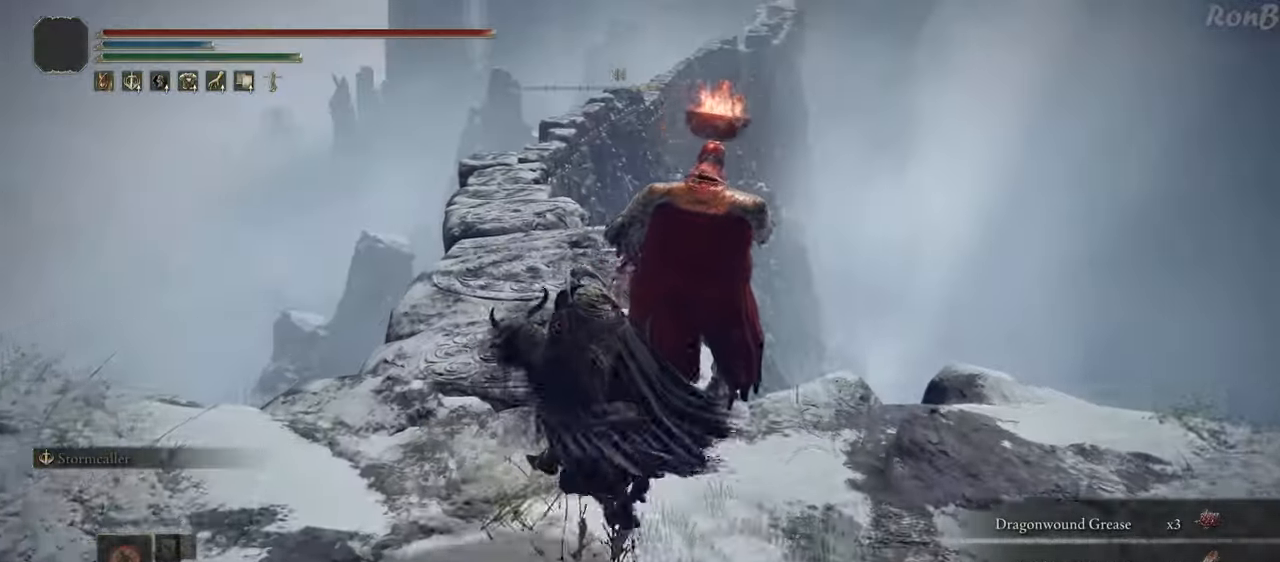
{"dt_ms": 500, "buttons": [], "left_stick": "up", "right_stick": "center", "events": [[283, "R1", "down"], [417, "R1", "up"]]}
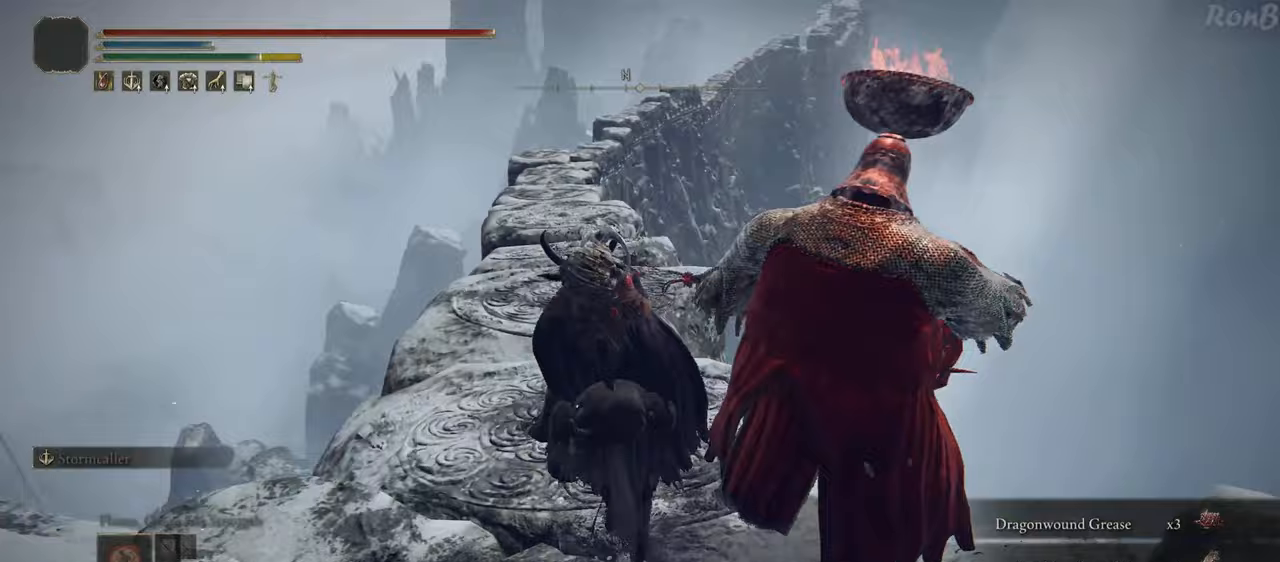
{"dt_ms": 500, "buttons": [], "left_stick": "up", "right_stick": "center", "events": []}
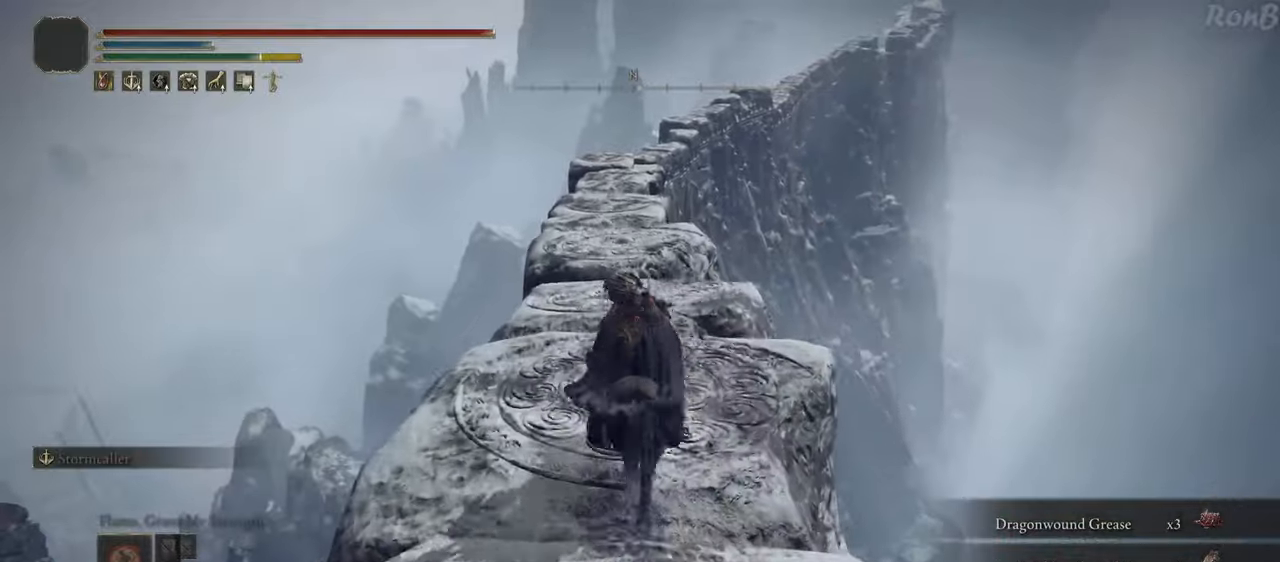
{"dt_ms": 500, "buttons": [], "left_stick": "up", "right_stick": "center", "events": []}
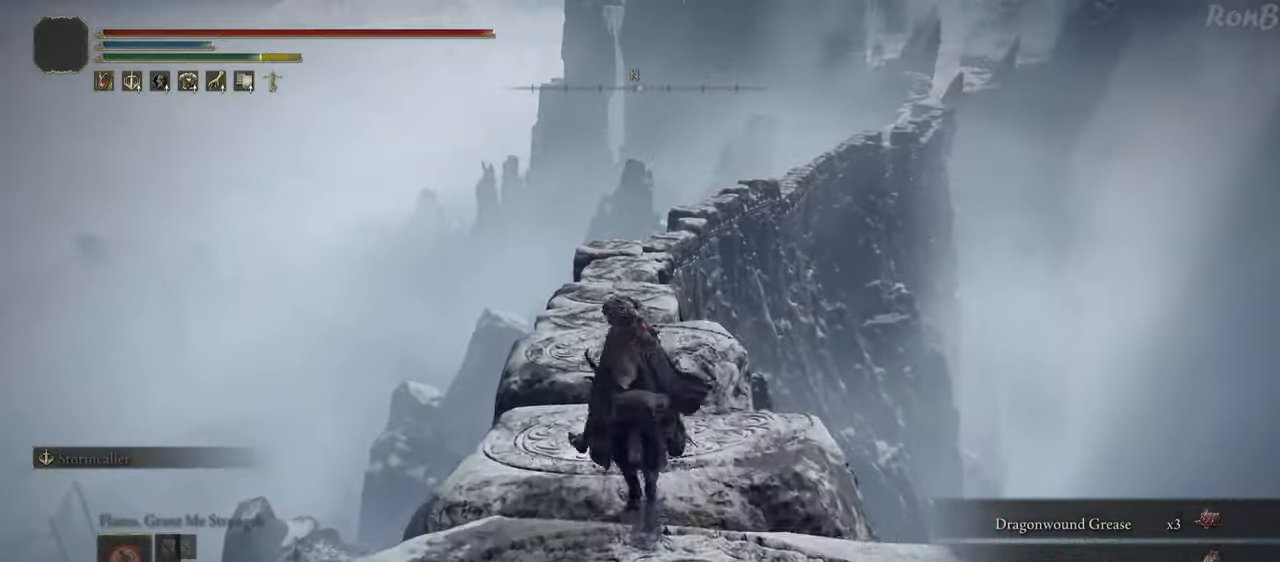
{"dt_ms": 500, "buttons": ["R1"], "left_stick": "up", "right_stick": "center", "events": [[450, "R1", "down"]]}
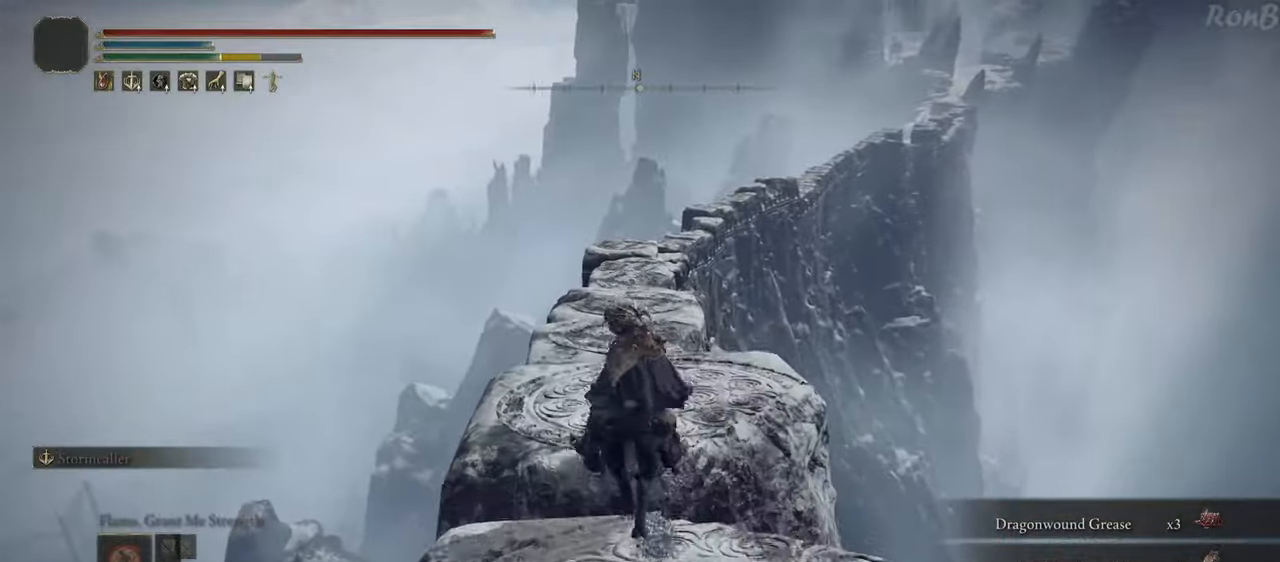
{"dt_ms": 500, "buttons": [], "left_stick": "up", "right_stick": "center", "events": [[67, "R1", "up"]]}